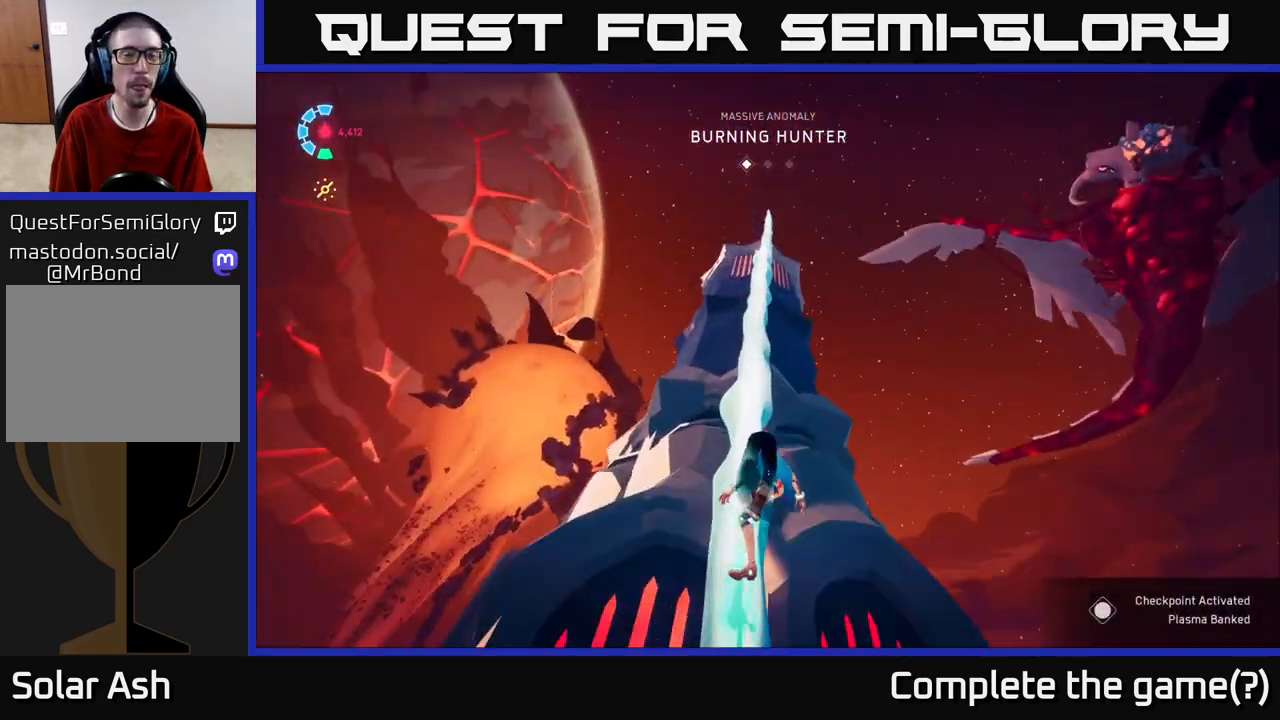
Gameplay with a controller (Xbox layout); each line is a JSON object with the inputs held at the frame after it. "events" lists button and stick changes between this image and that frame as [ms after this image, input, new state], when the widget could be followed in between.
{"buttons": [], "left_stick": "center", "right_stick": "center", "events": []}
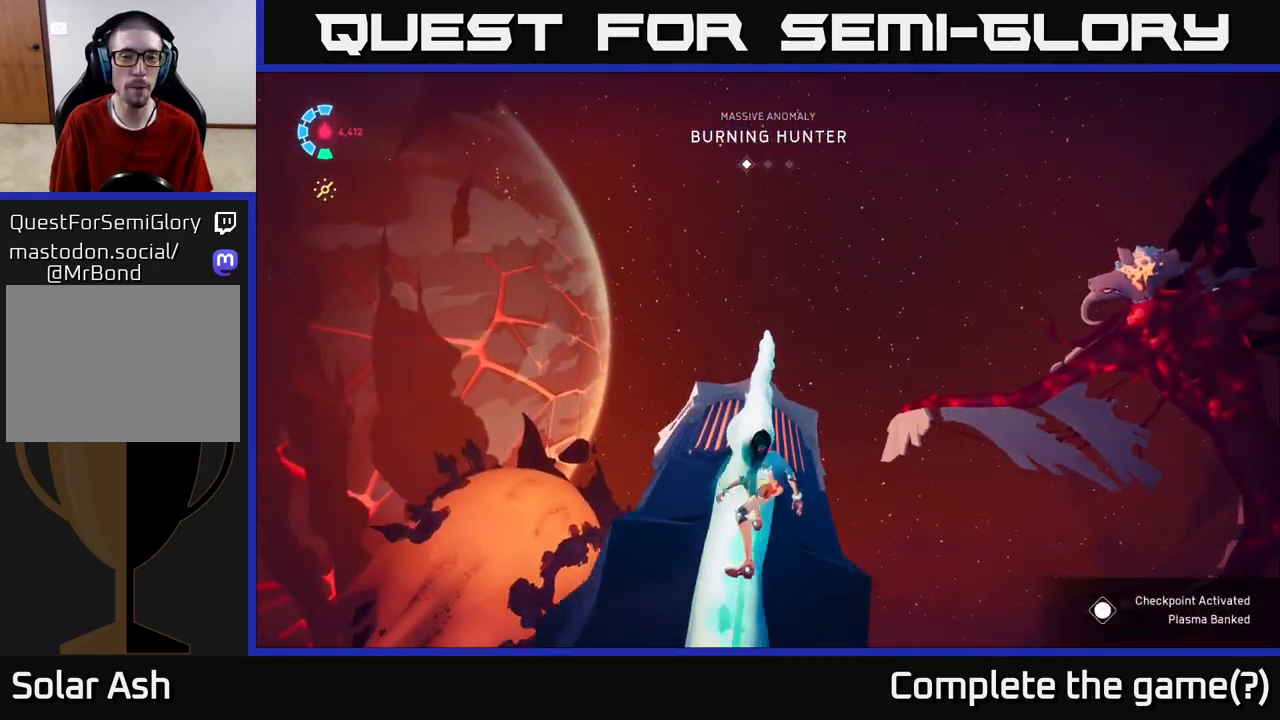
{"buttons": [], "left_stick": "center", "right_stick": "down-right", "events": [[67, "right_stick", "down"], [317, "right_stick", "down-right"]]}
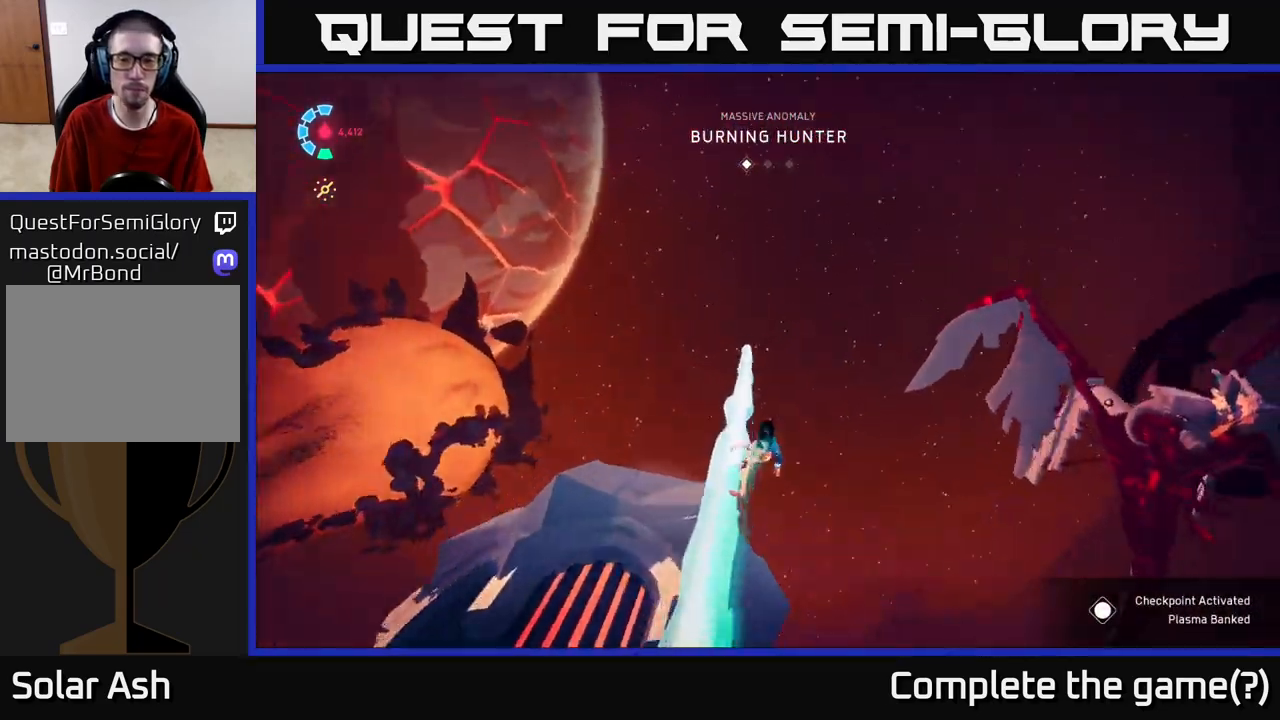
{"buttons": [], "left_stick": "center", "right_stick": "down", "events": [[250, "right_stick", "down"]]}
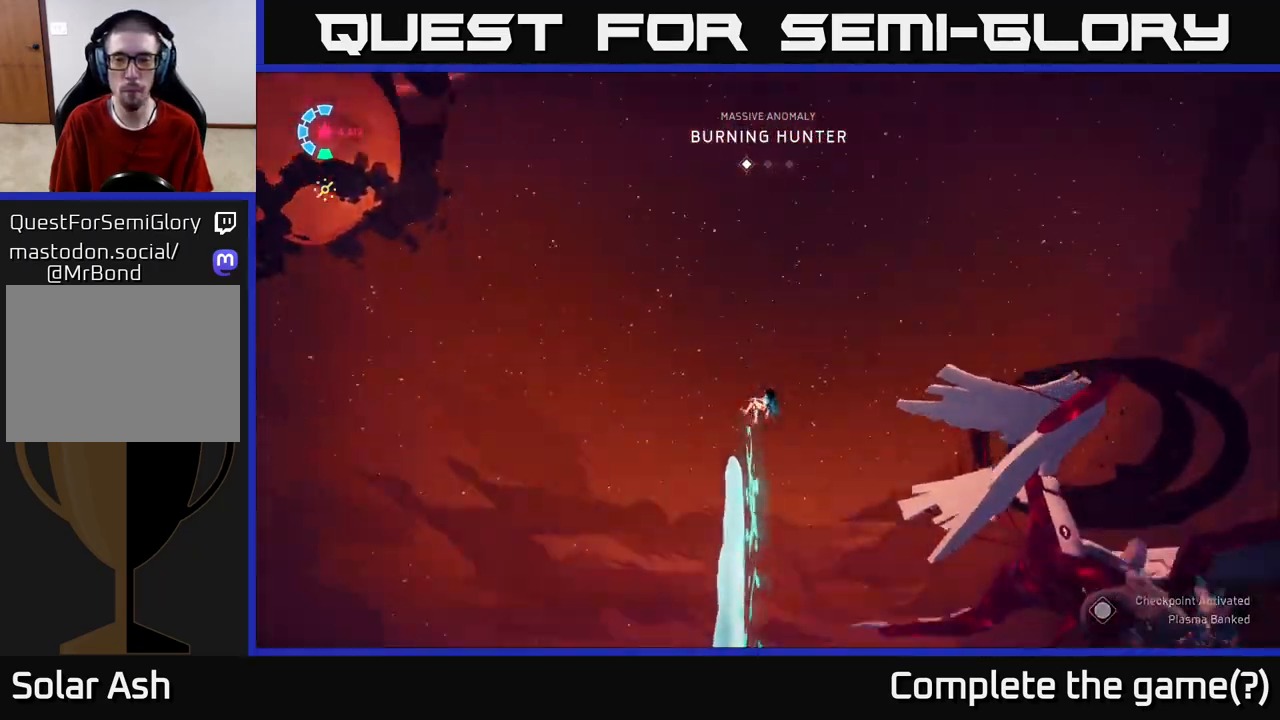
{"buttons": [], "left_stick": "center", "right_stick": "down-right", "events": [[67, "right_stick", "down-right"]]}
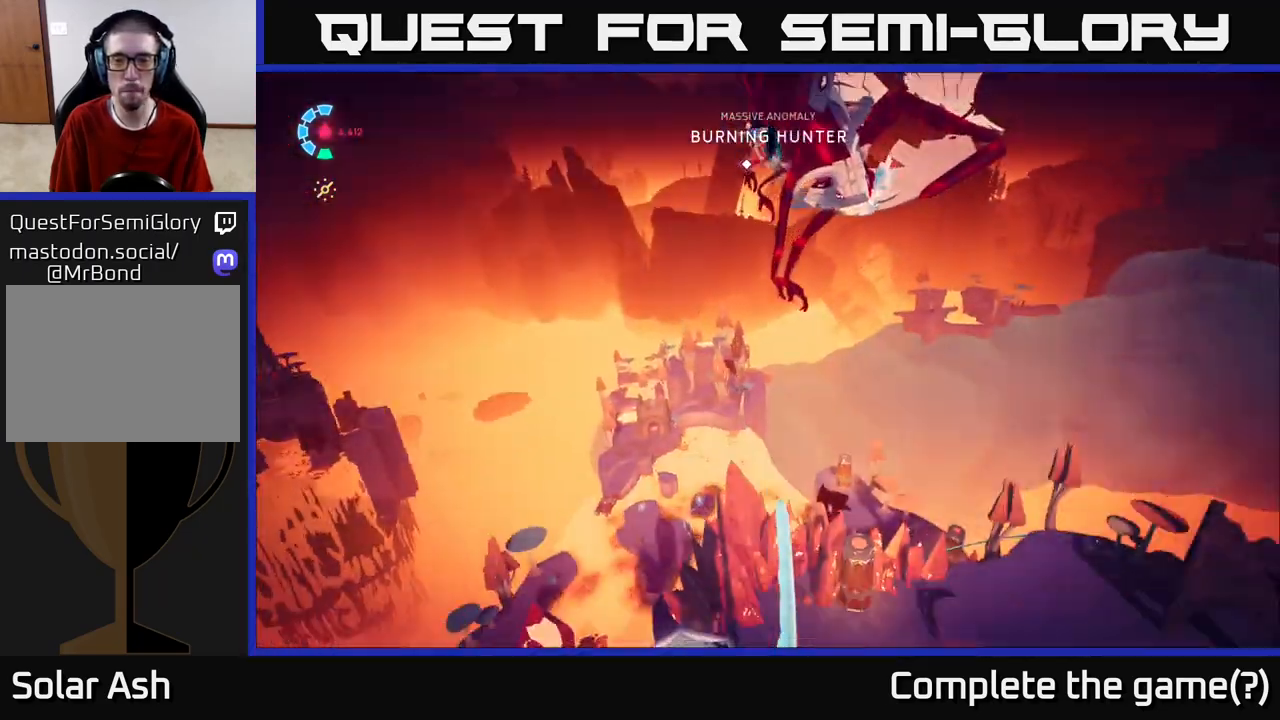
{"buttons": [], "left_stick": "center", "right_stick": "center", "events": [[100, "right_stick", "center"], [150, "right_stick", "up"], [483, "right_stick", "center"]]}
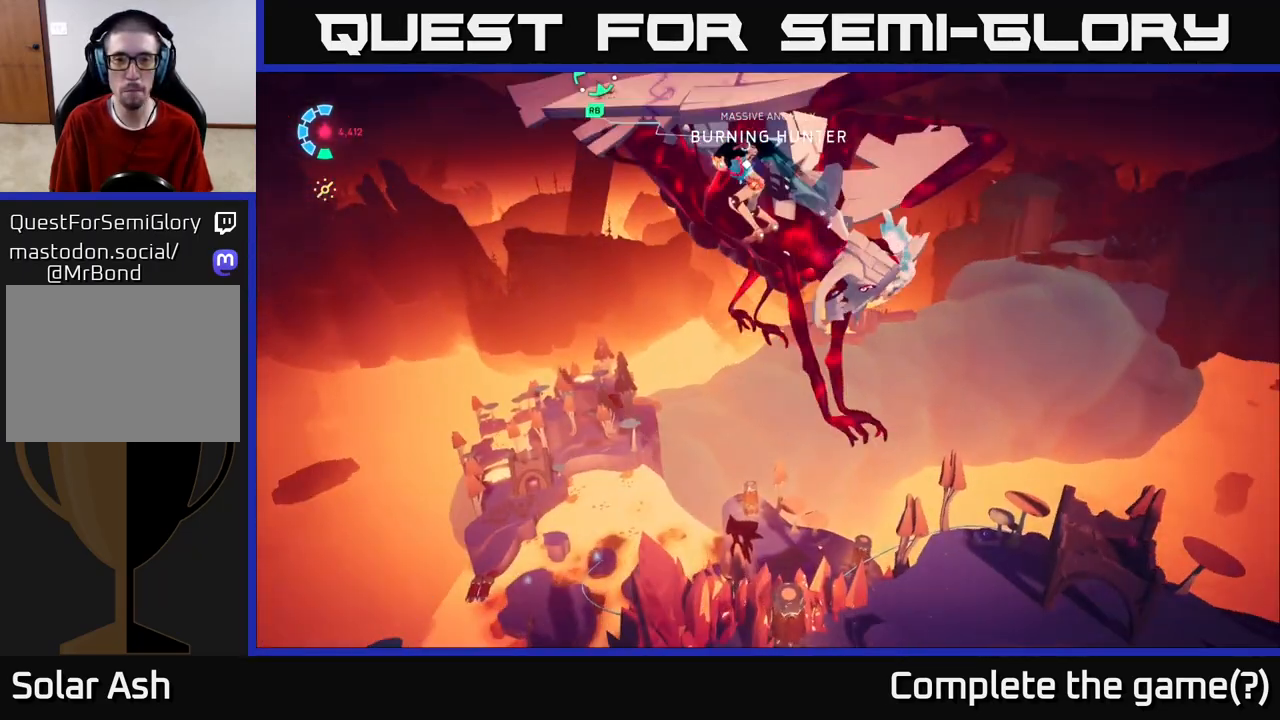
{"buttons": [], "left_stick": "center", "right_stick": "center", "events": [[133, "R1", "down"], [317, "R1", "up"]]}
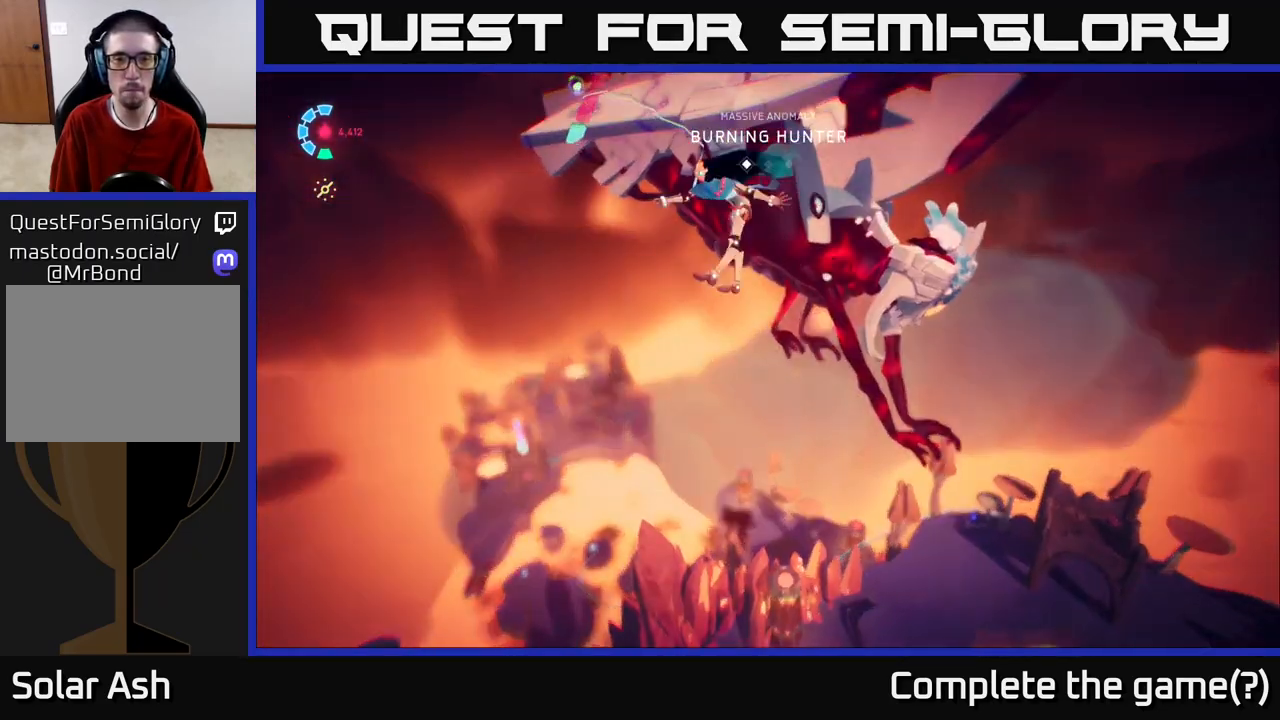
{"buttons": [], "left_stick": "center", "right_stick": "right", "events": [[67, "right_stick", "up"], [217, "right_stick", "right"]]}
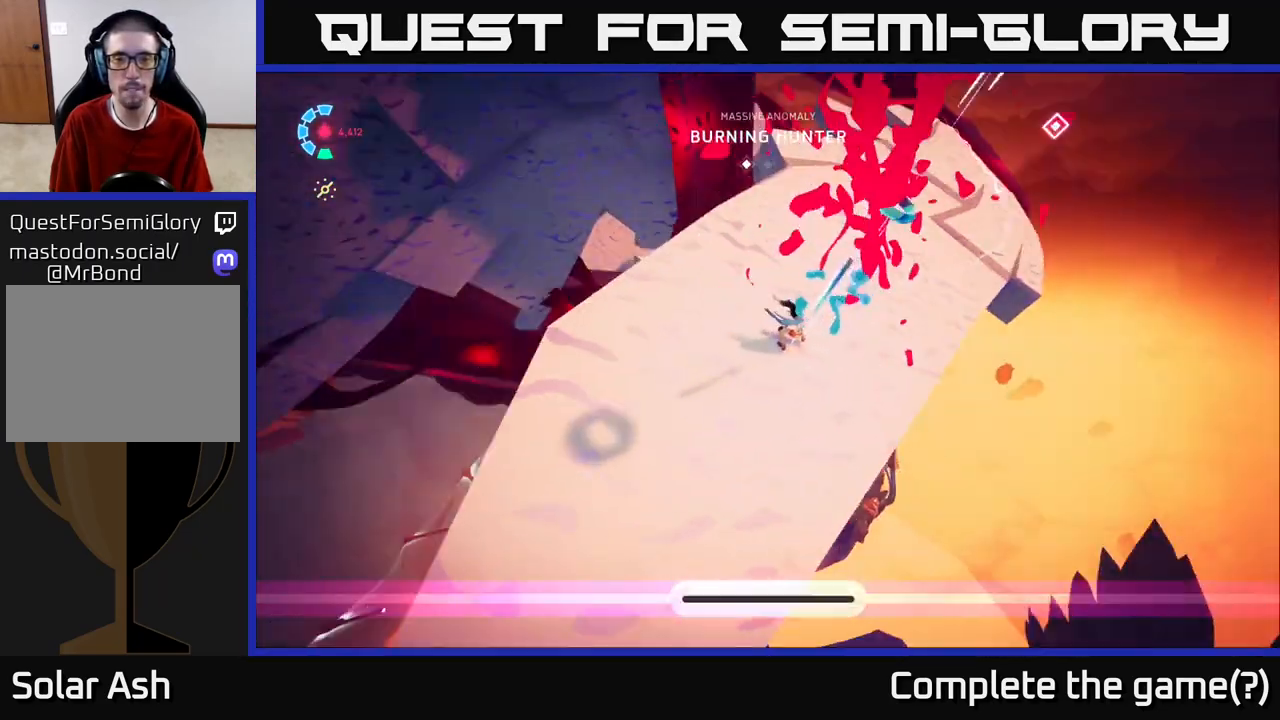
{"buttons": ["L2", "R2"], "left_stick": "up", "right_stick": "center", "events": [[67, "left_stick", "up-right"], [133, "right_stick", "up"], [167, "L2", "down"], [183, "left_stick", "up"], [233, "R2", "down"], [233, "right_stick", "center"]]}
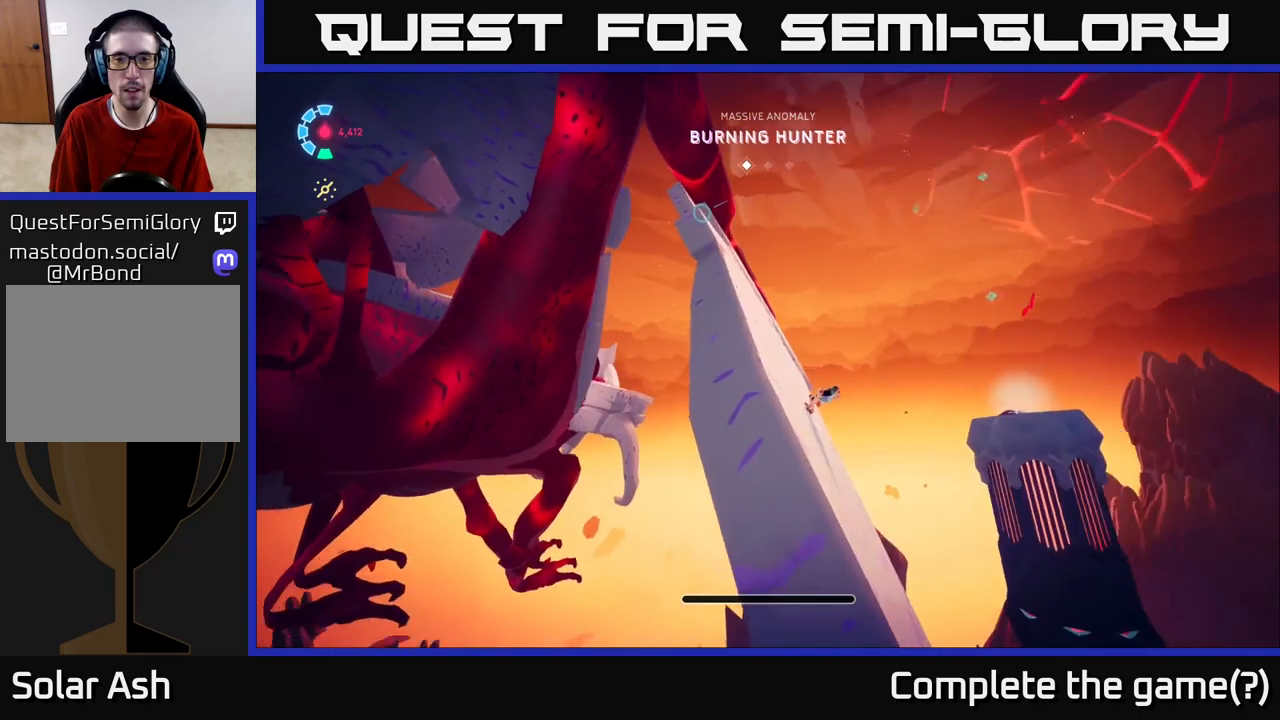
{"buttons": ["R2"], "left_stick": "up", "right_stick": "center", "events": [[50, "R2", "up"], [67, "L2", "up"], [117, "right_stick", "up-left"], [217, "L2", "down"], [300, "R2", "down"], [300, "right_stick", "center"], [467, "L2", "up"]]}
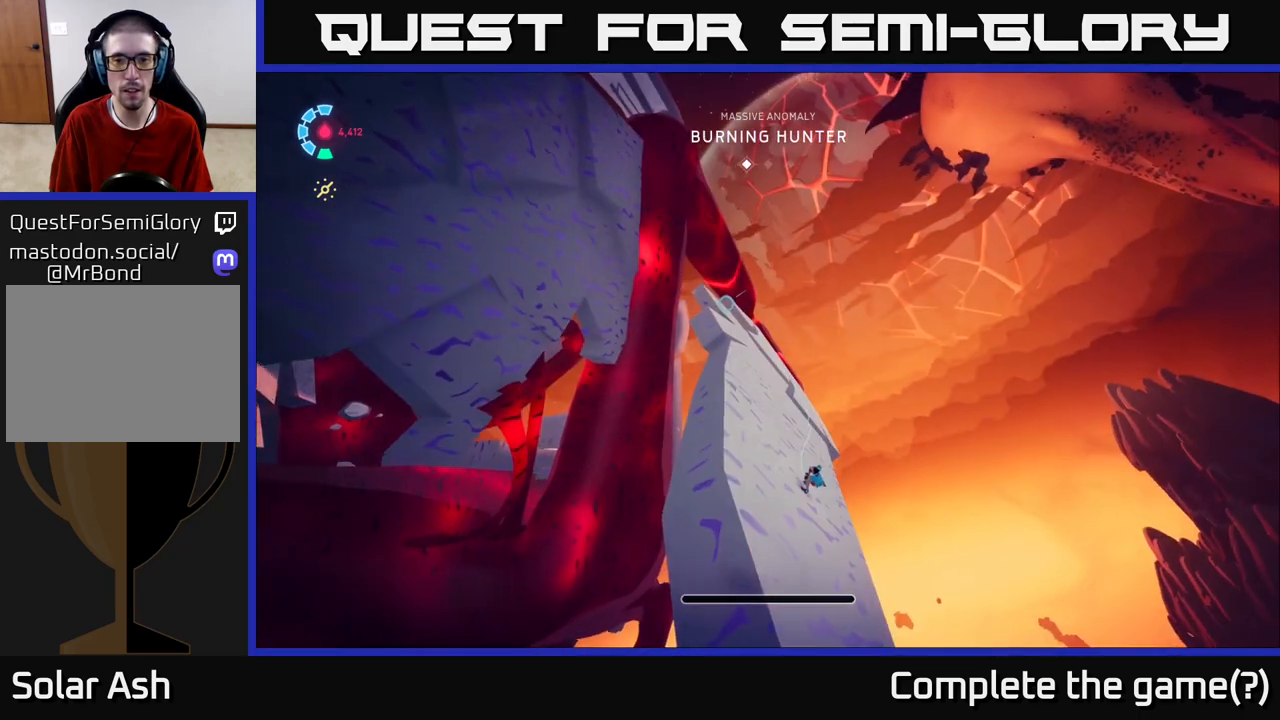
{"buttons": ["L2"], "left_stick": "up", "right_stick": "center", "events": [[17, "R2", "up"], [200, "right_stick", "left"], [417, "right_stick", "center"], [433, "L2", "down"]]}
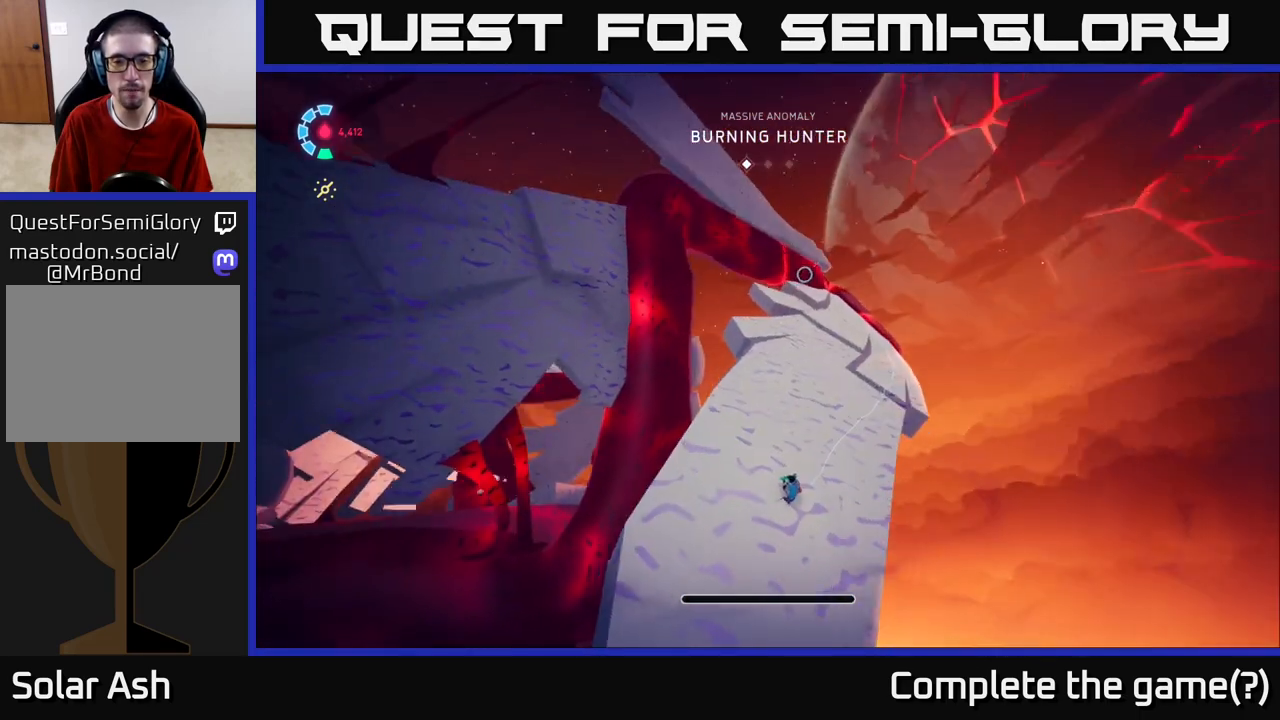
{"buttons": [], "left_stick": "up", "right_stick": "center", "events": [[33, "R2", "down"], [317, "L2", "up"], [317, "R2", "up"]]}
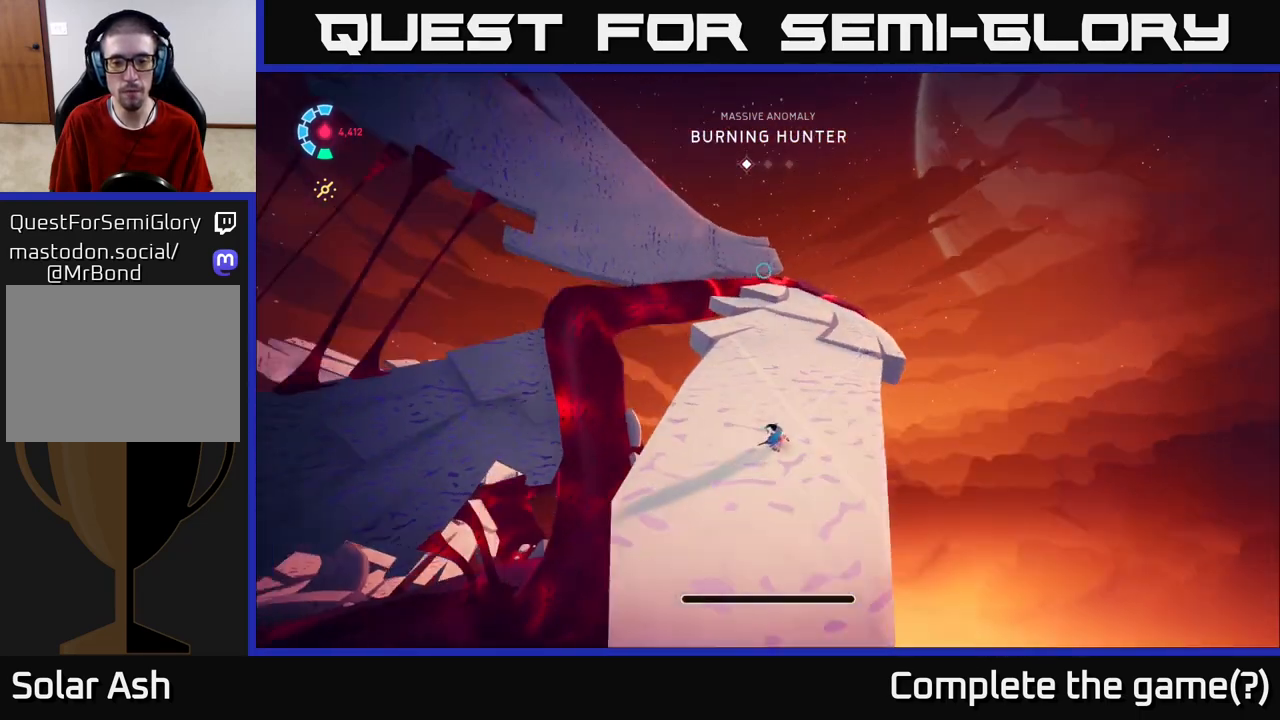
{"buttons": [], "left_stick": "up", "right_stick": "center", "events": [[33, "L2", "down"], [117, "R2", "down"], [233, "L2", "up"], [333, "R2", "up"]]}
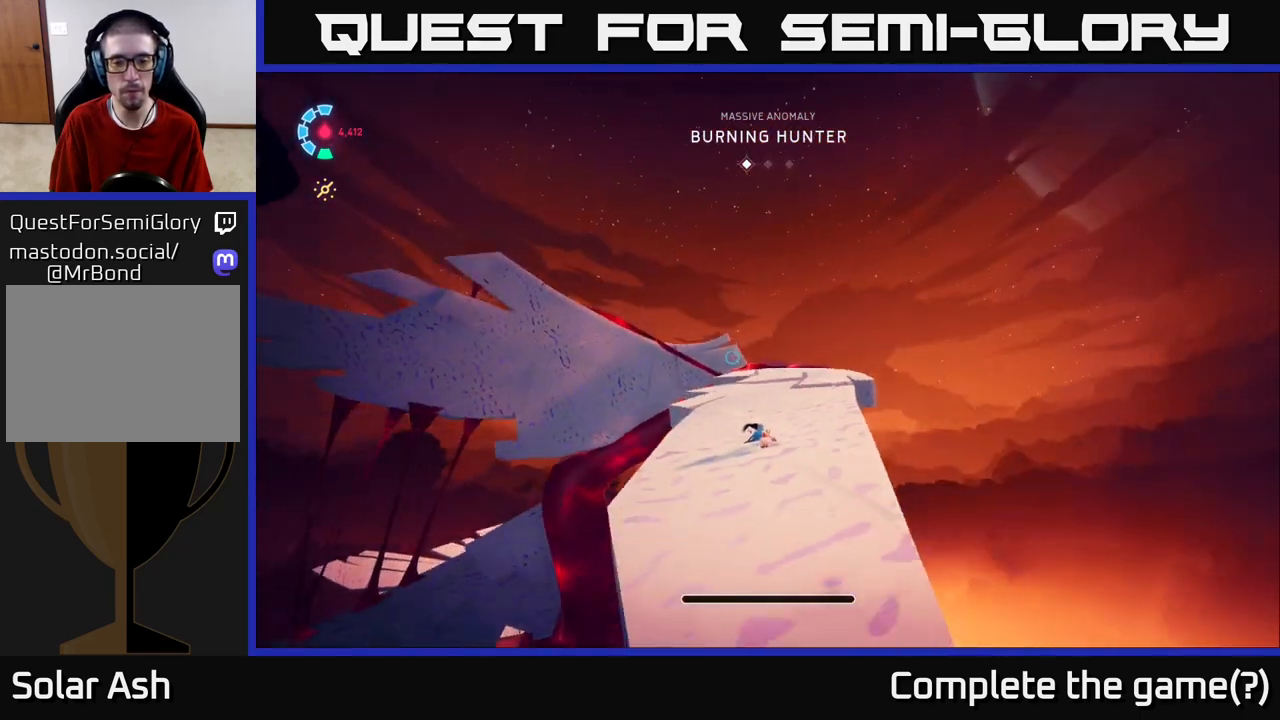
{"buttons": [], "left_stick": "up", "right_stick": "center", "events": [[100, "L2", "down"], [200, "R2", "down"], [417, "R2", "up"], [450, "L2", "up"]]}
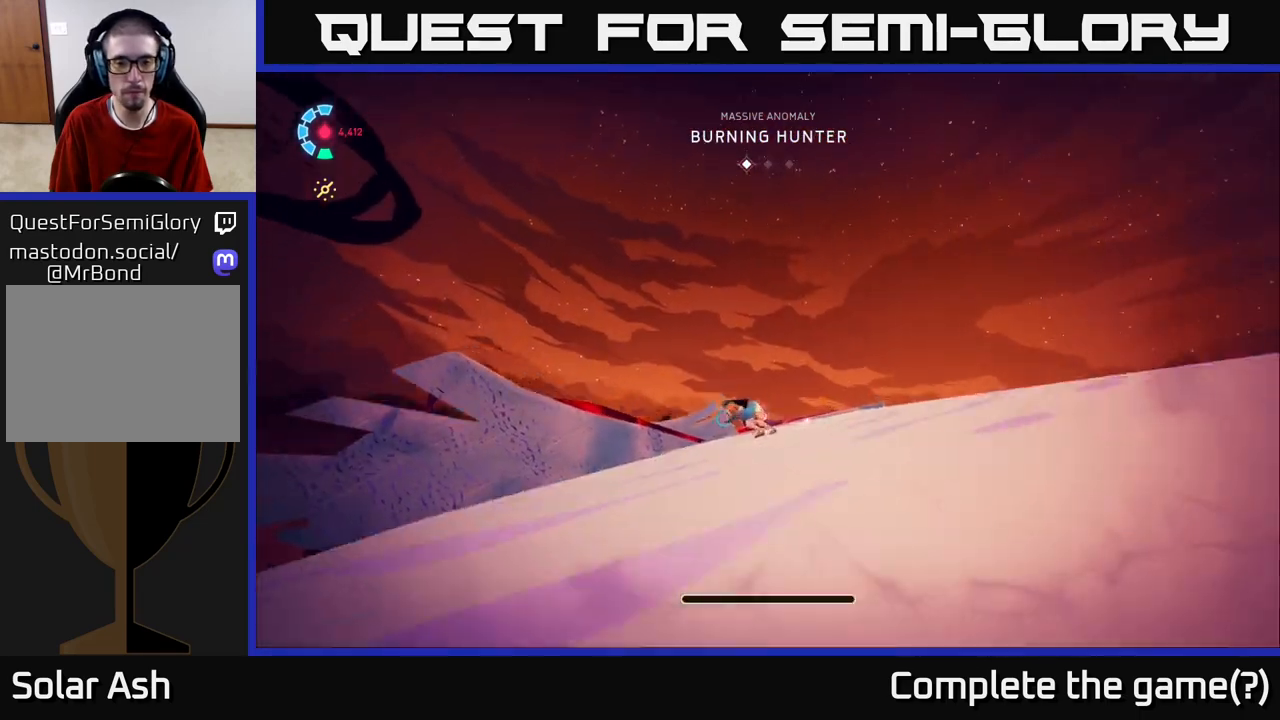
{"buttons": ["L2", "R2"], "left_stick": "up", "right_stick": "center", "events": [[33, "right_stick", "down"], [233, "L2", "down"], [283, "right_stick", "center"], [333, "R2", "down"]]}
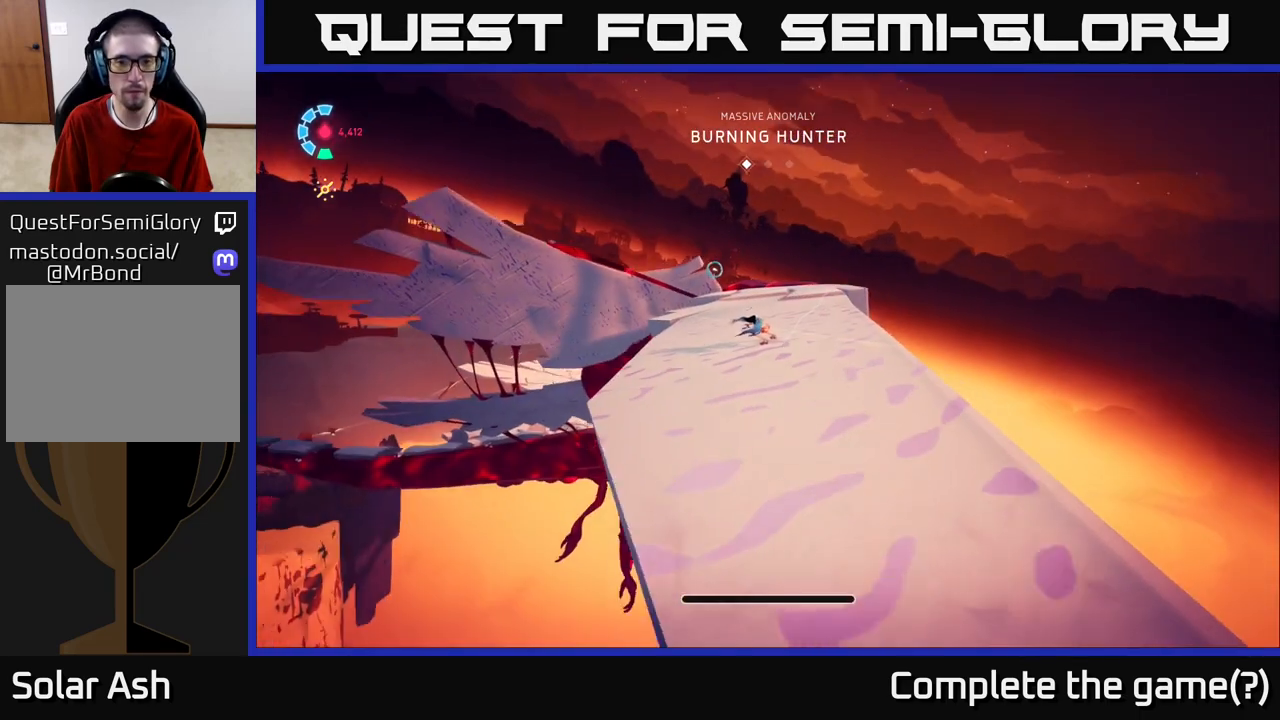
{"buttons": ["L2", "R2"], "left_stick": "up", "right_stick": "center", "events": [[67, "L2", "up"], [83, "R2", "up"], [217, "right_stick", "left"], [333, "L2", "down"], [350, "right_stick", "center"], [400, "R2", "down"]]}
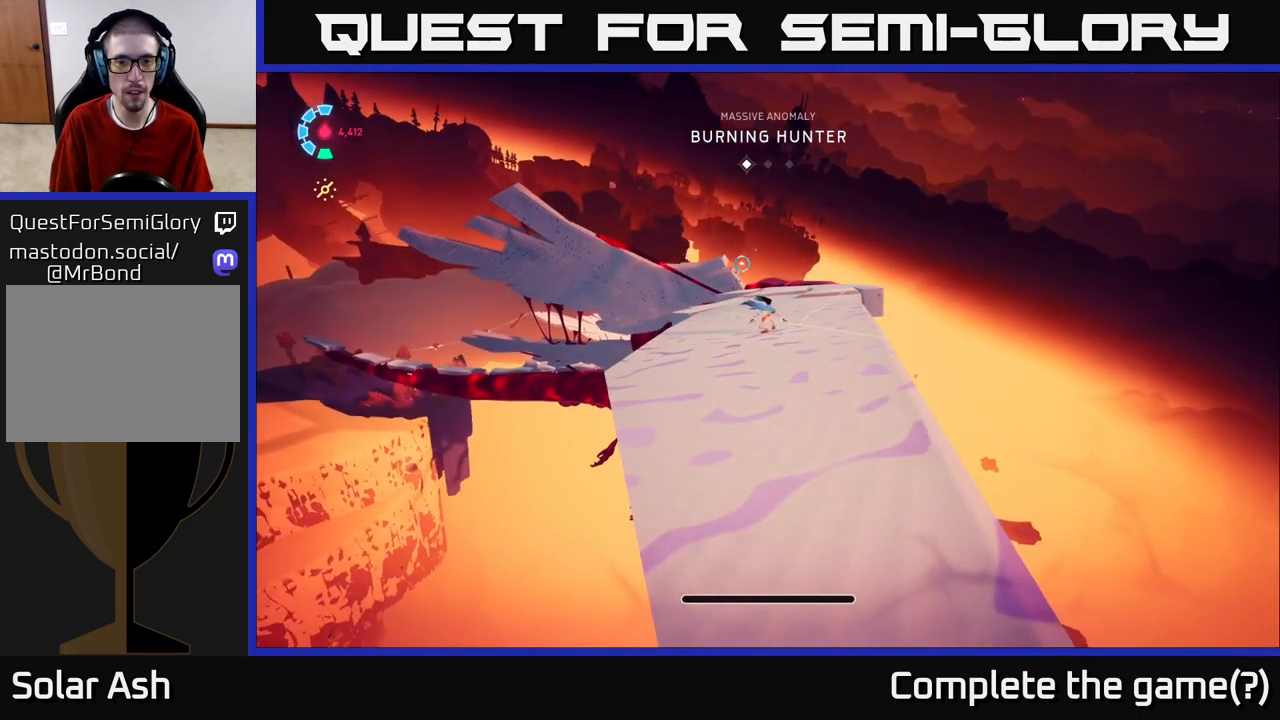
{"buttons": ["L2", "R2"], "left_stick": "up", "right_stick": "center", "events": [[133, "L2", "up"], [150, "R2", "up"], [333, "L2", "down"], [400, "R2", "down"]]}
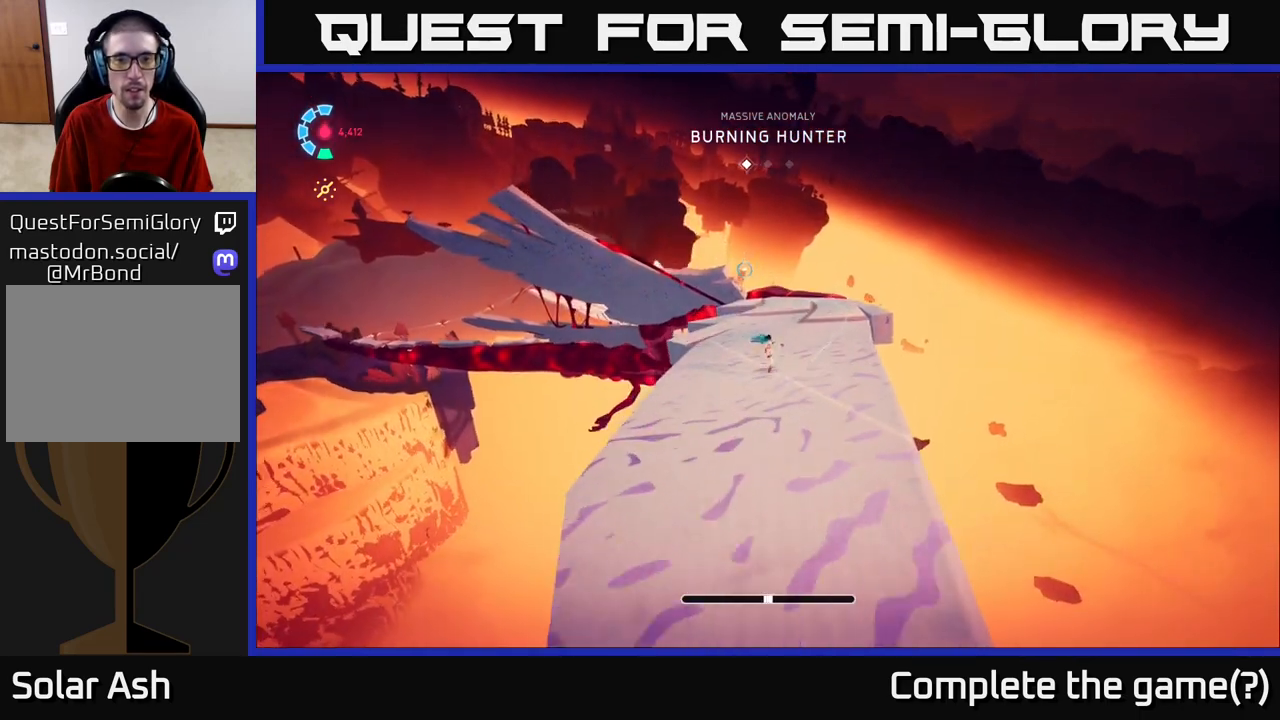
{"buttons": ["L2", "R2"], "left_stick": "up", "right_stick": "center", "events": [[333, "right_stick", "left"], [467, "right_stick", "center"]]}
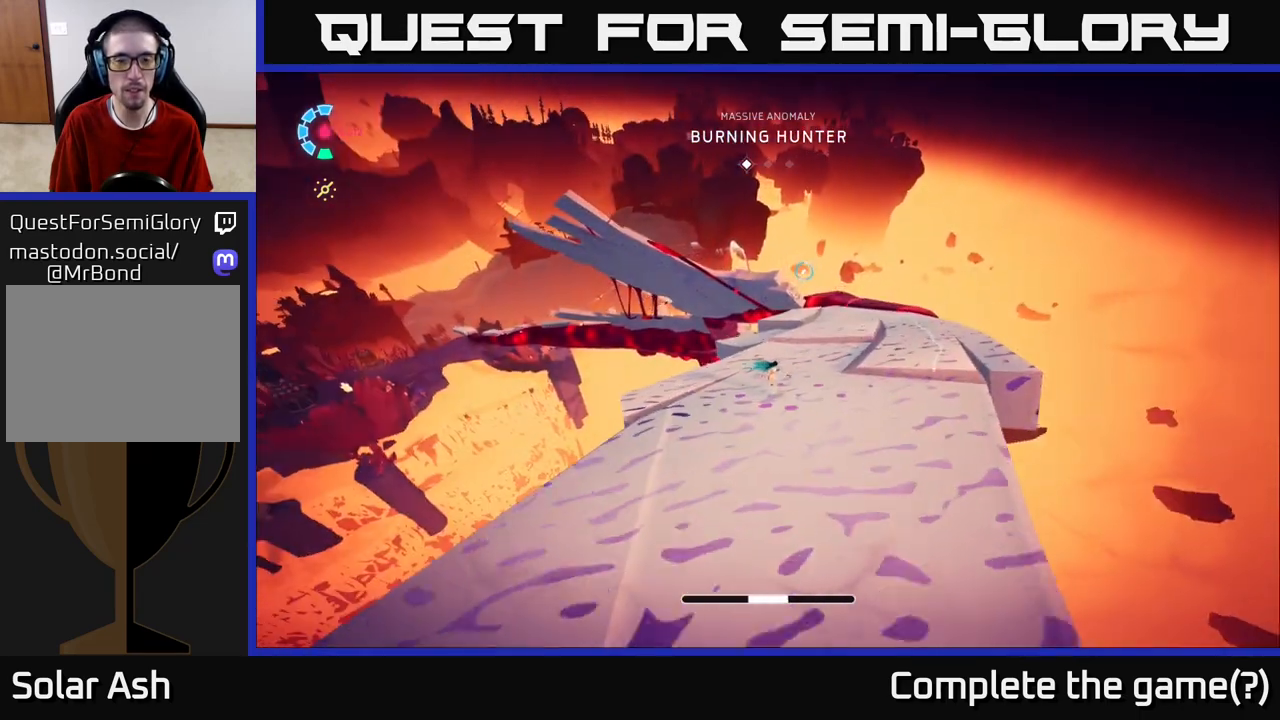
{"buttons": ["L2", "R2"], "left_stick": "up-right", "right_stick": "center", "events": [[83, "left_stick", "up-right"]]}
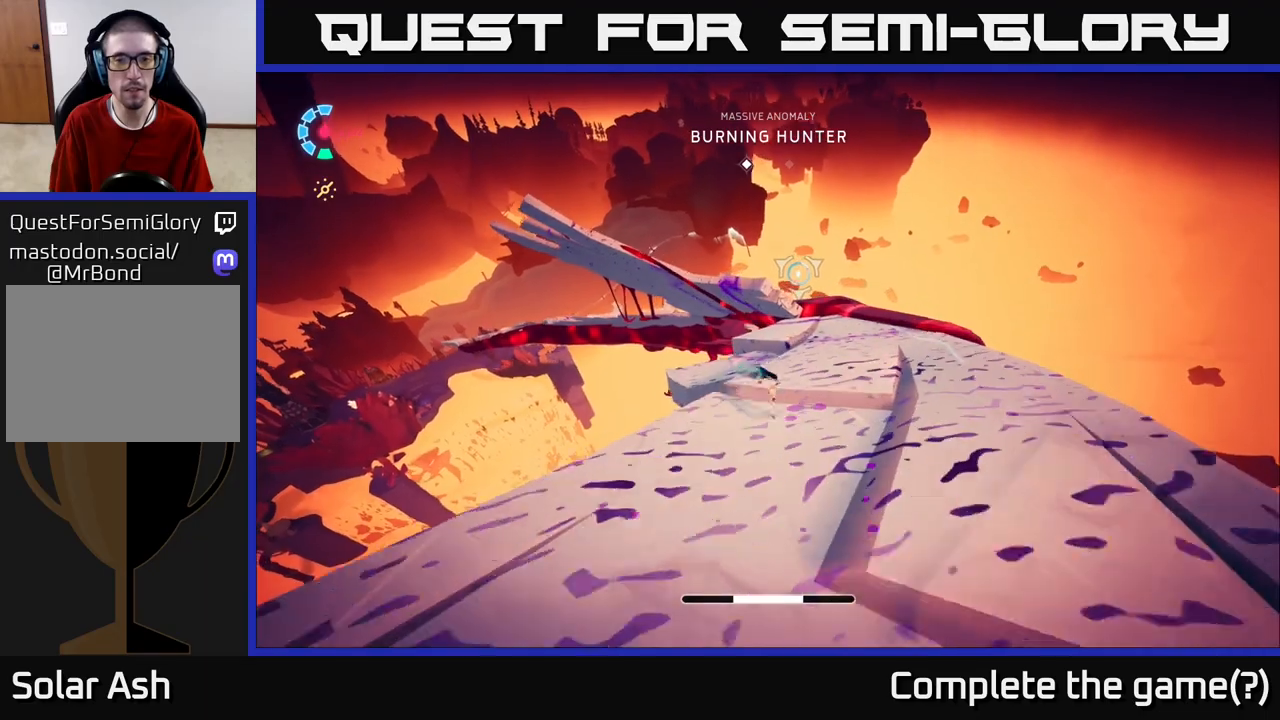
{"buttons": ["L2", "R2"], "left_stick": "up-right", "right_stick": "center", "events": []}
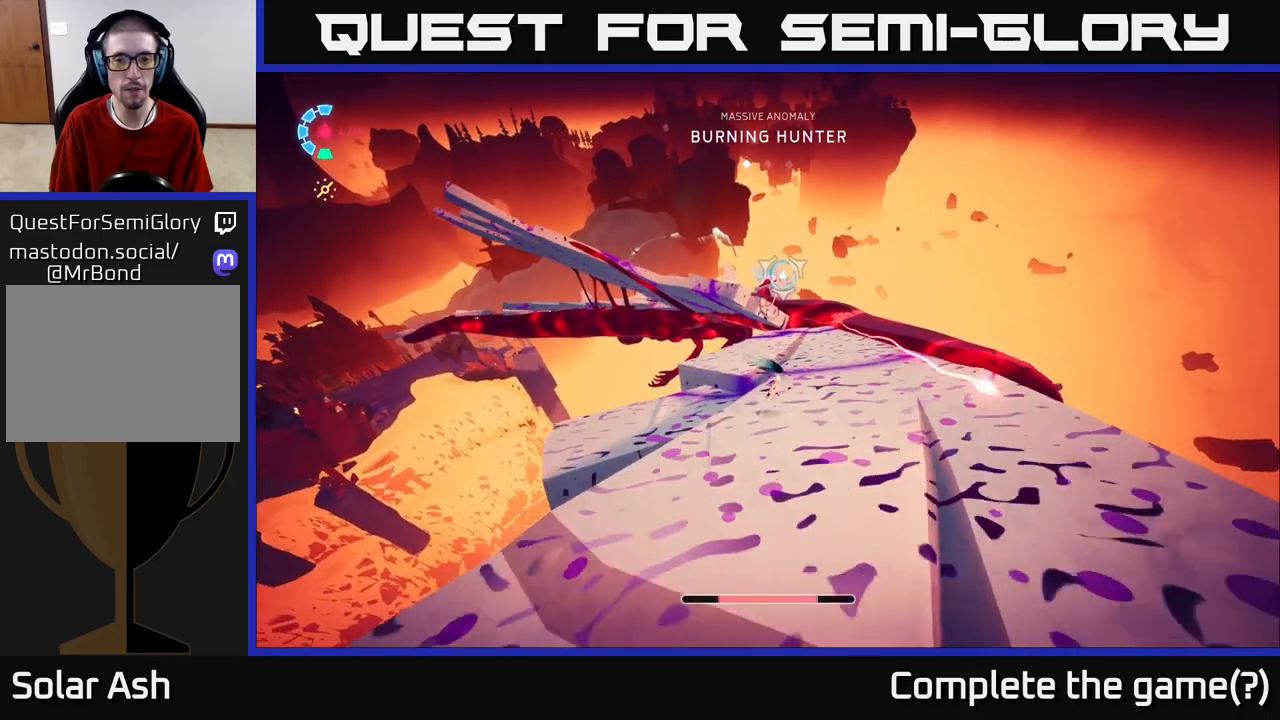
{"buttons": ["L2", "R2"], "left_stick": "up", "right_stick": "center", "events": [[117, "left_stick", "up"]]}
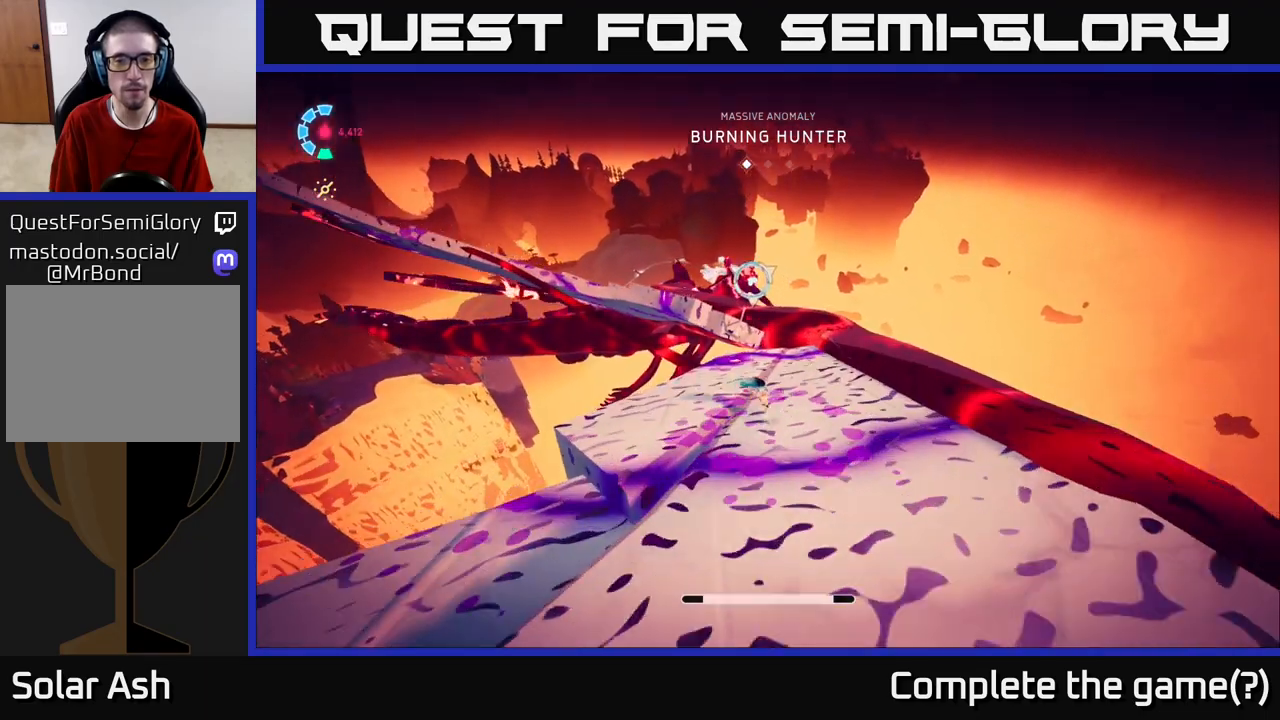
{"buttons": ["L2", "R2"], "left_stick": "up", "right_stick": "center", "events": [[217, "A", "down"], [500, "A", "up"]]}
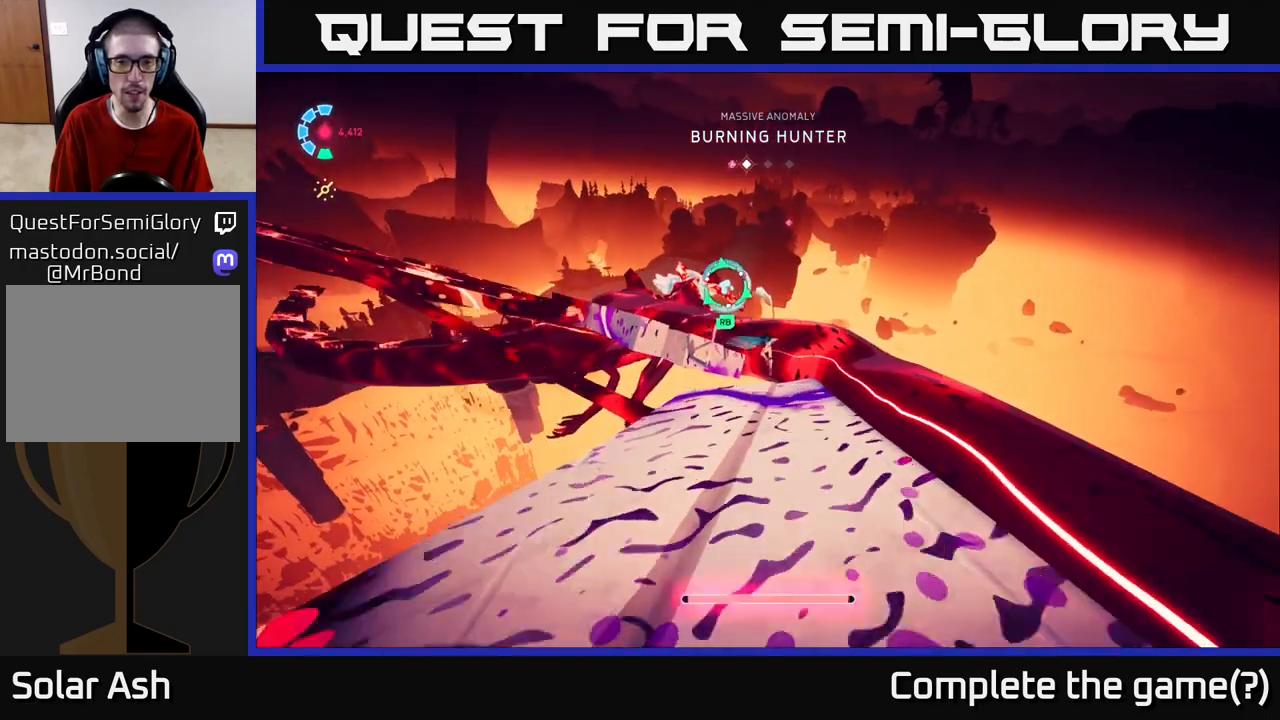
{"buttons": ["L2"], "left_stick": "up", "right_stick": "center", "events": [[183, "A", "down"], [217, "R2", "up"], [417, "A", "up"]]}
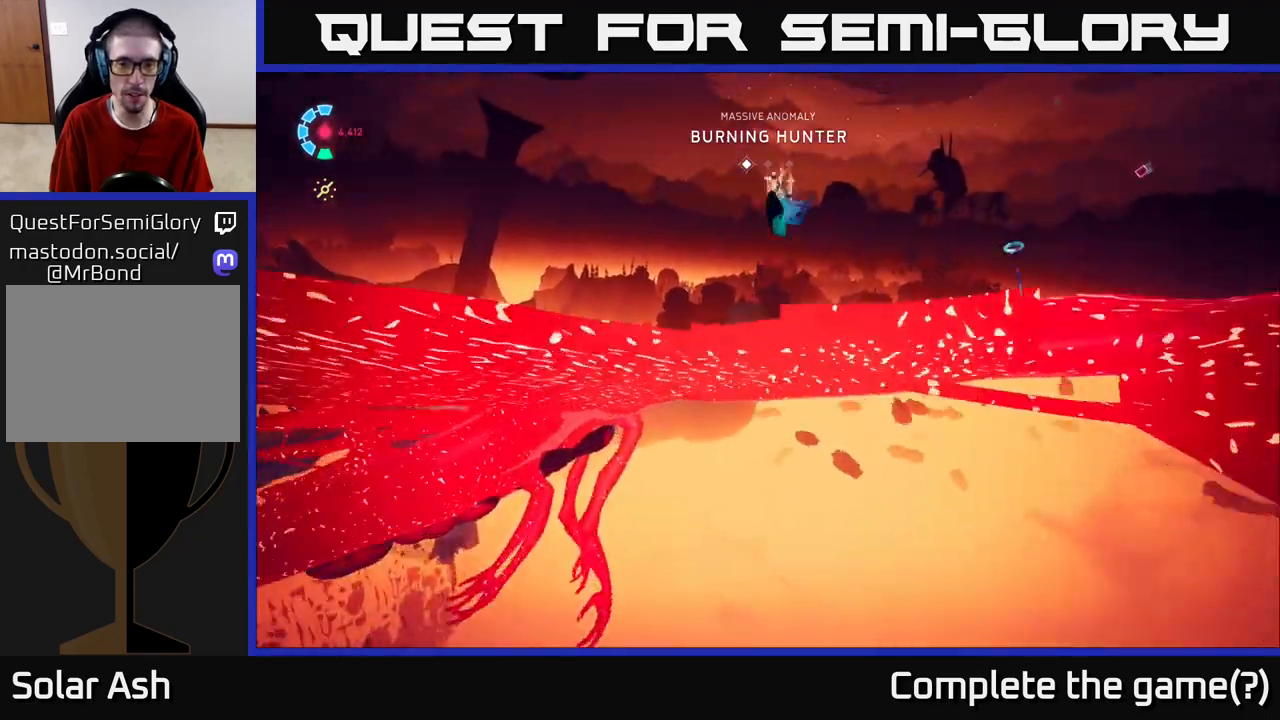
{"buttons": ["R1"], "left_stick": "up-right", "right_stick": "down-right", "events": [[83, "L2", "up"], [133, "left_stick", "center"], [200, "right_stick", "down-left"], [317, "left_stick", "up"], [367, "right_stick", "down"], [417, "R1", "down"], [433, "left_stick", "up-right"], [483, "right_stick", "down-right"]]}
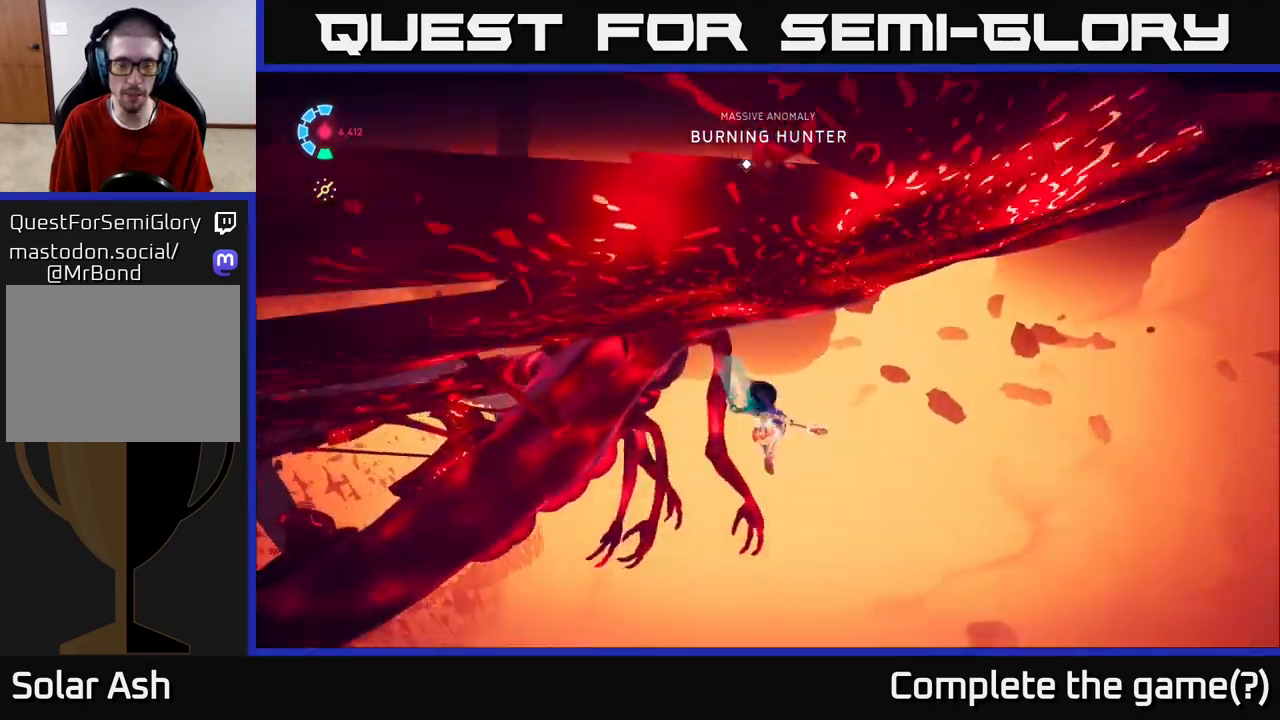
{"buttons": [], "left_stick": "right", "right_stick": "right", "events": [[67, "R1", "up"], [100, "right_stick", "right"], [133, "left_stick", "center"], [433, "left_stick", "right"]]}
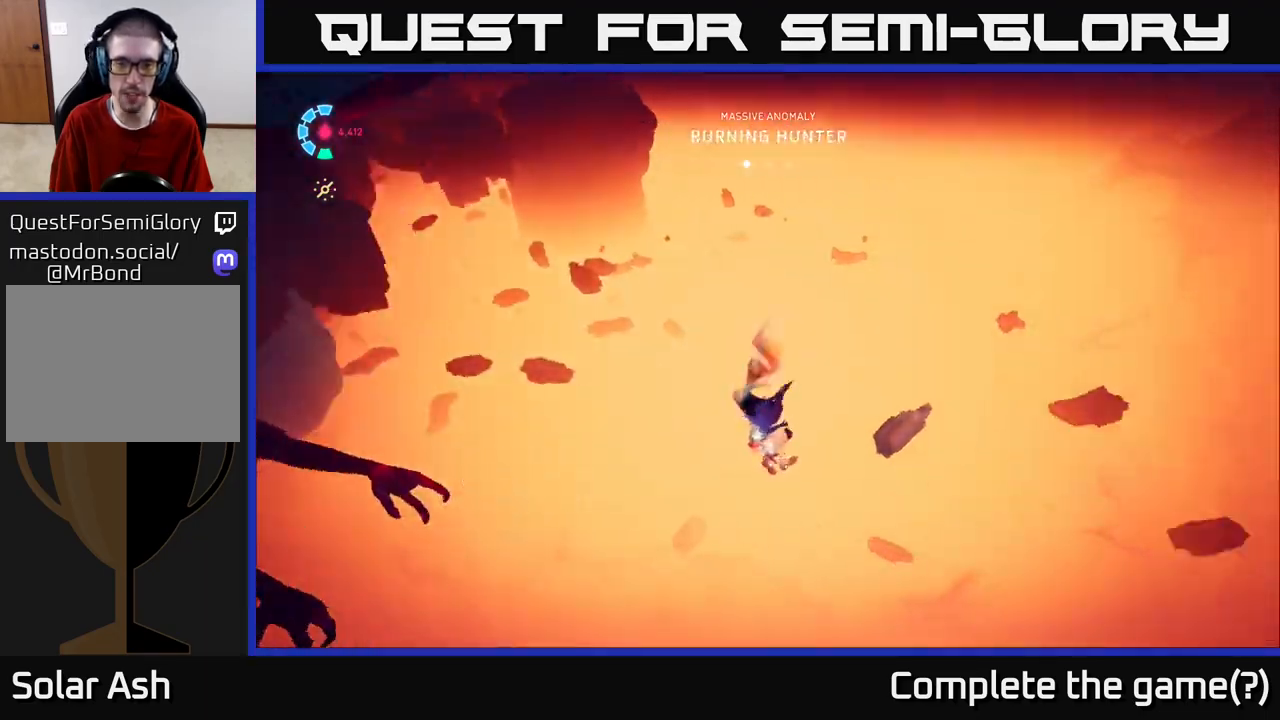
{"buttons": [], "left_stick": "center", "right_stick": "down", "events": [[17, "right_stick", "down-right"], [200, "left_stick", "center"], [450, "right_stick", "down"]]}
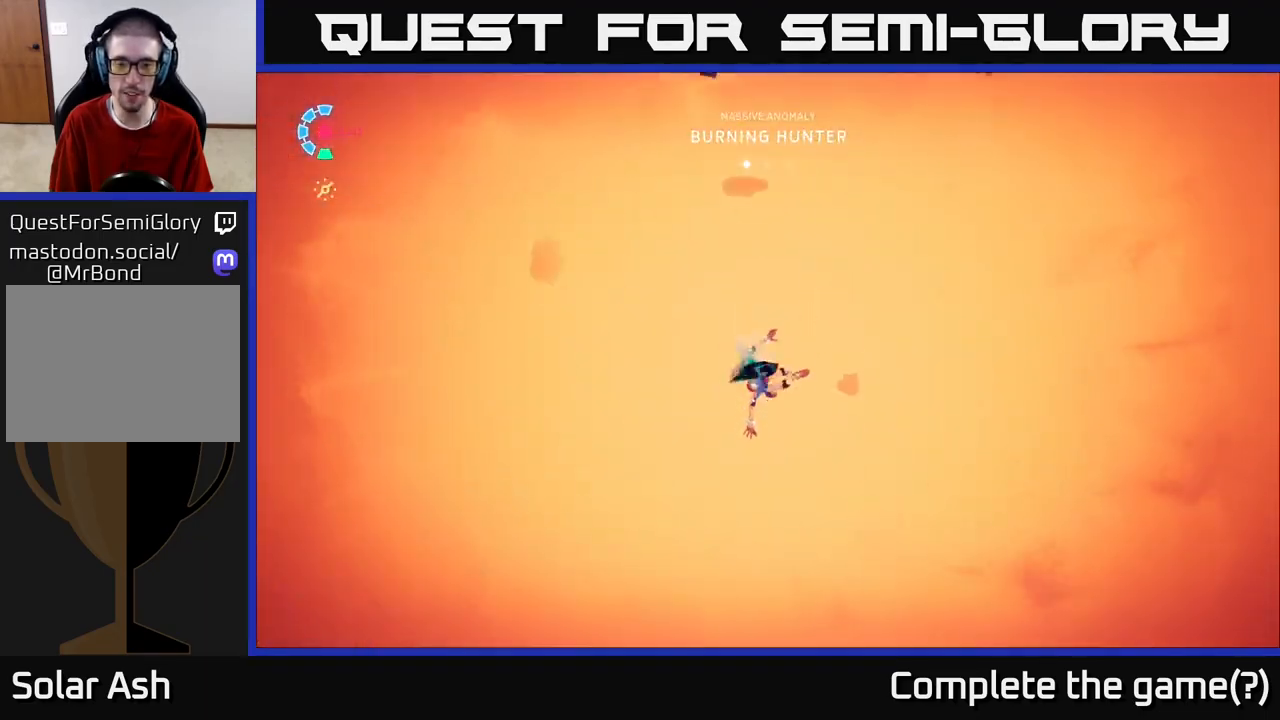
{"buttons": [], "left_stick": "center", "right_stick": "down-right", "events": [[100, "right_stick", "down-right"]]}
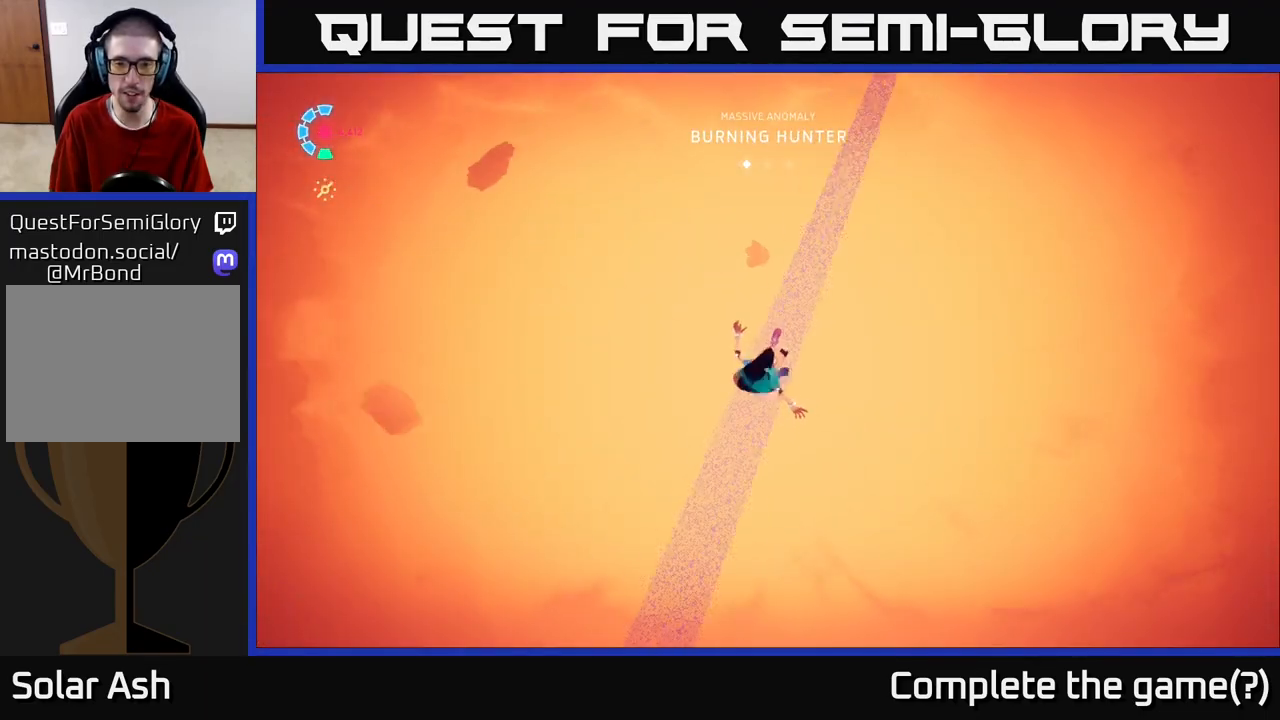
{"buttons": [], "left_stick": "center", "right_stick": "up-right", "events": [[50, "right_stick", "right"], [233, "right_stick", "up-right"]]}
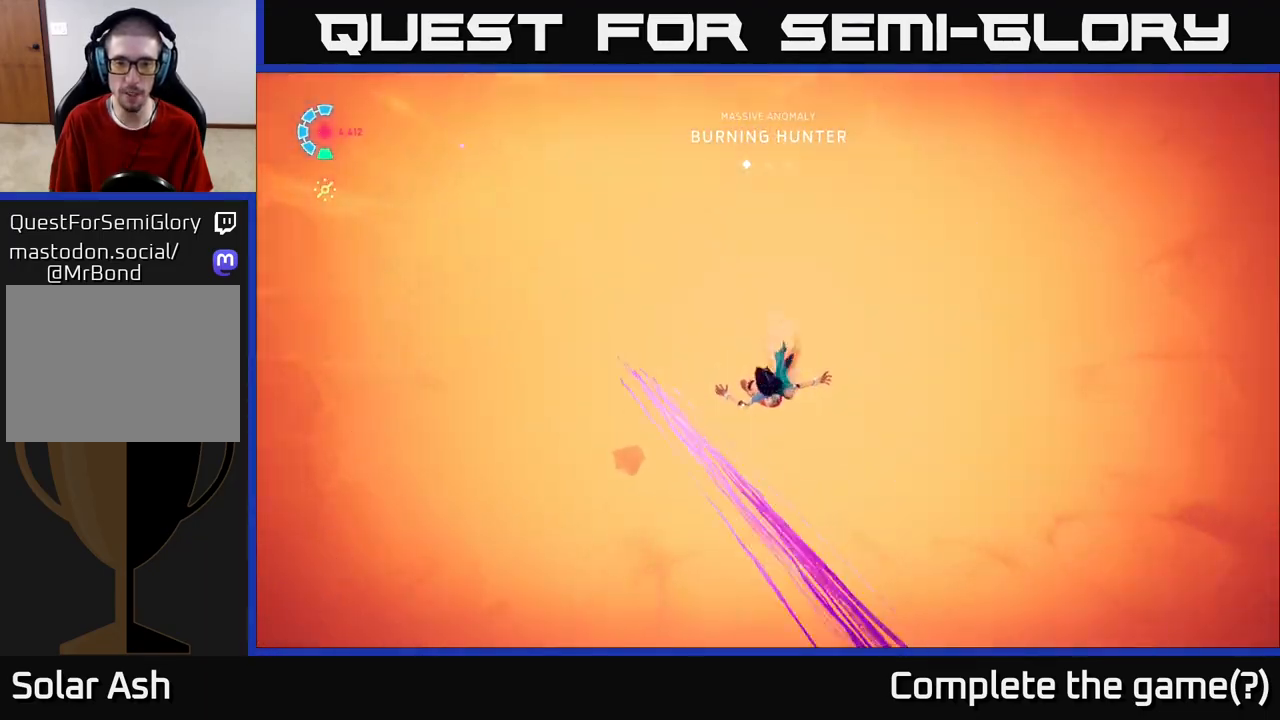
{"buttons": [], "left_stick": "center", "right_stick": "center", "events": [[183, "right_stick", "up"], [367, "right_stick", "up-left"], [483, "right_stick", "center"]]}
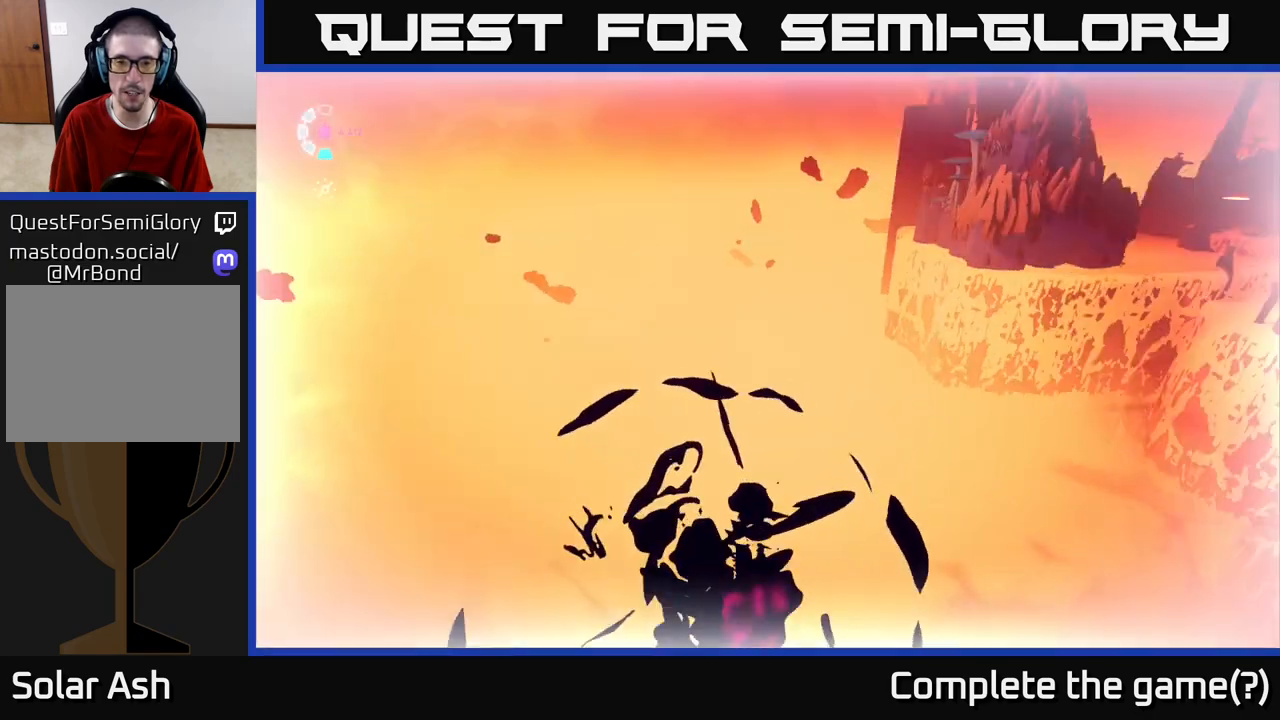
{"buttons": [], "left_stick": "center", "right_stick": "center", "events": []}
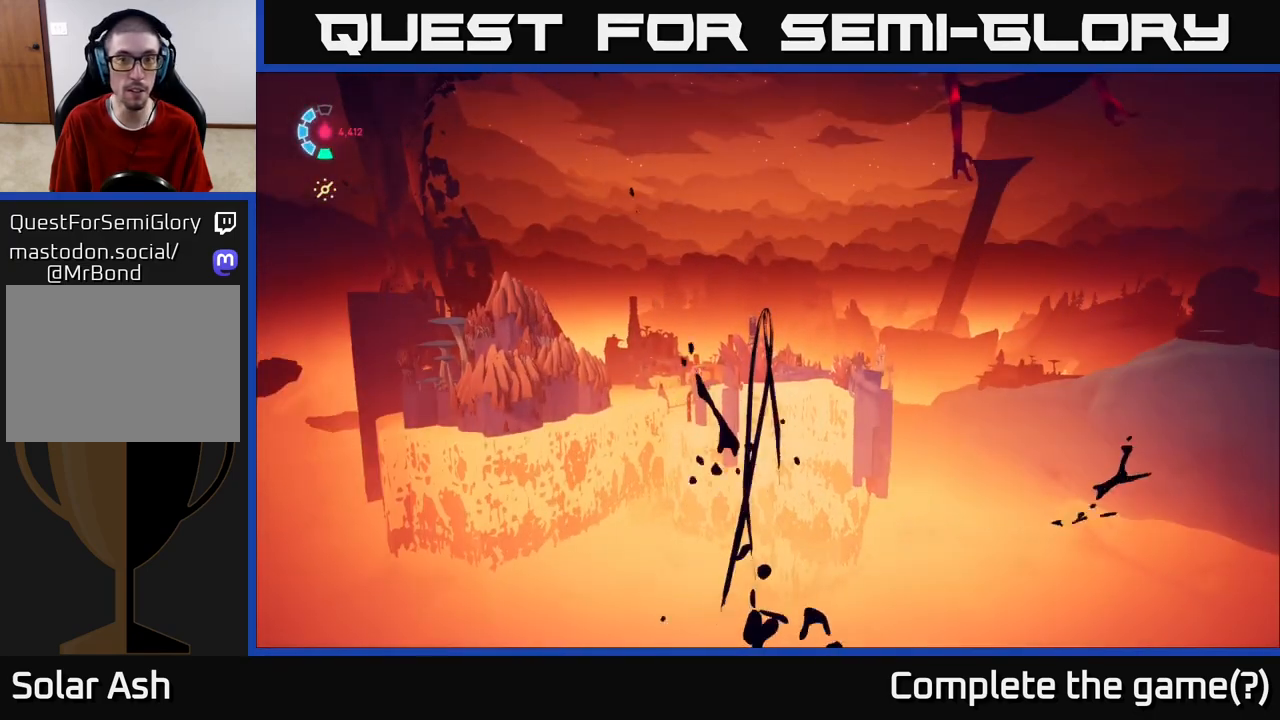
{"buttons": [], "left_stick": "center", "right_stick": "center", "events": []}